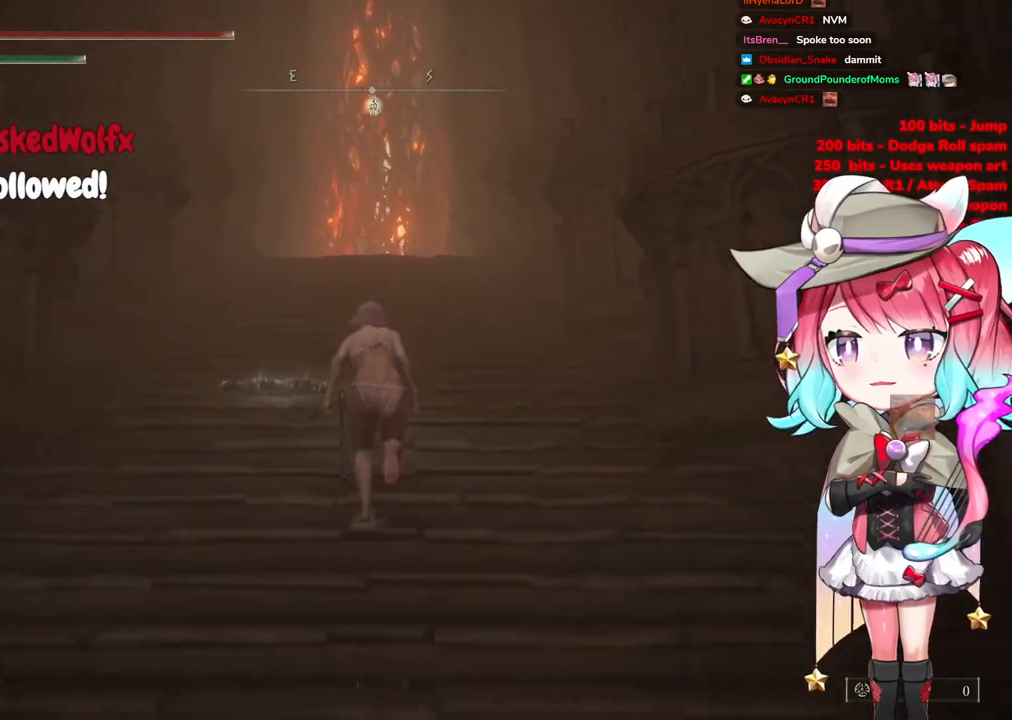
Gameplay with a controller (PlayStation layout); each line is a JSON object with the inputs held at the frame after it. "events" lists button and stick changes between this image and that frame as [ms after this image, input, new state], when the widget could be followed in between.
{"buttons": ["CIRCLE"], "left_stick": "up", "right_stick": "center", "events": []}
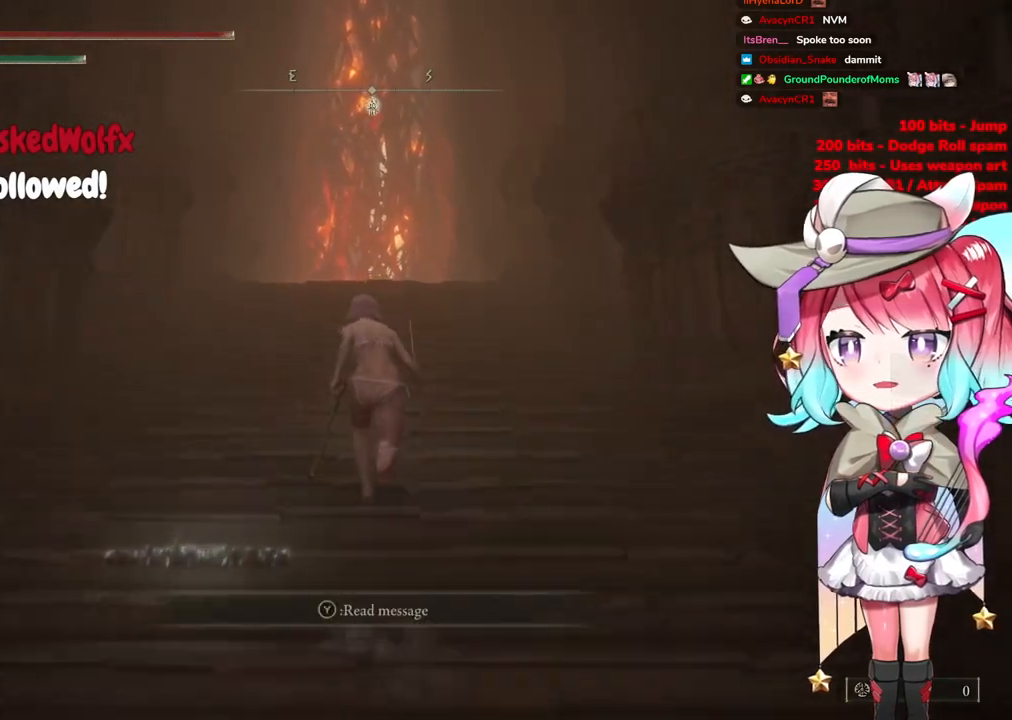
{"buttons": ["CIRCLE"], "left_stick": "up", "right_stick": "center", "events": []}
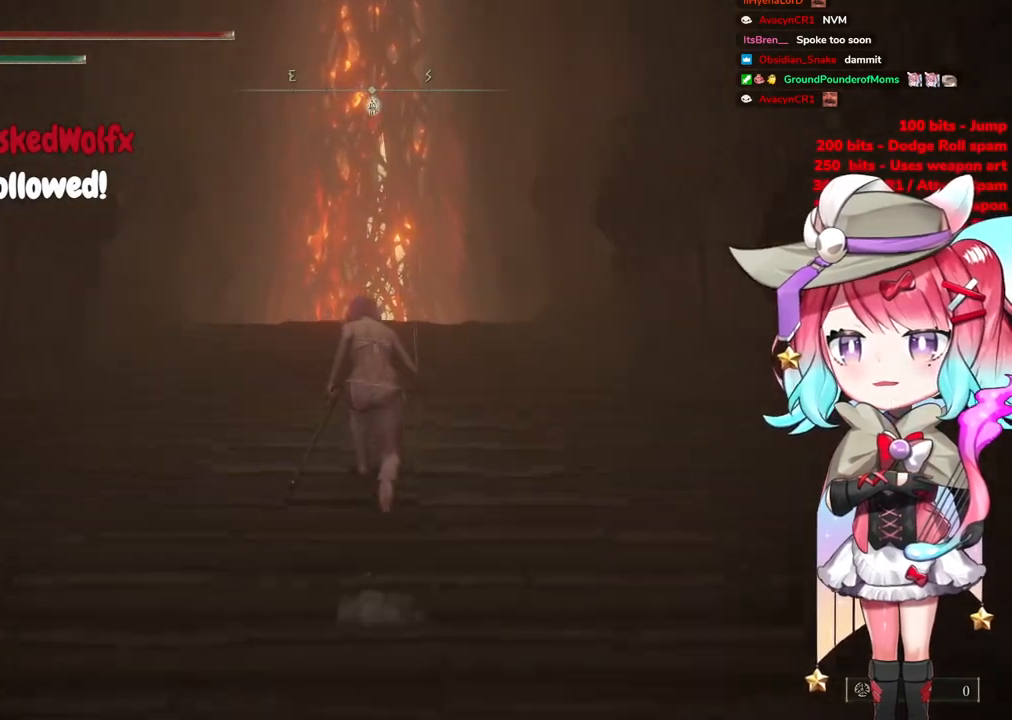
{"buttons": ["CIRCLE"], "left_stick": "up", "right_stick": "center", "events": []}
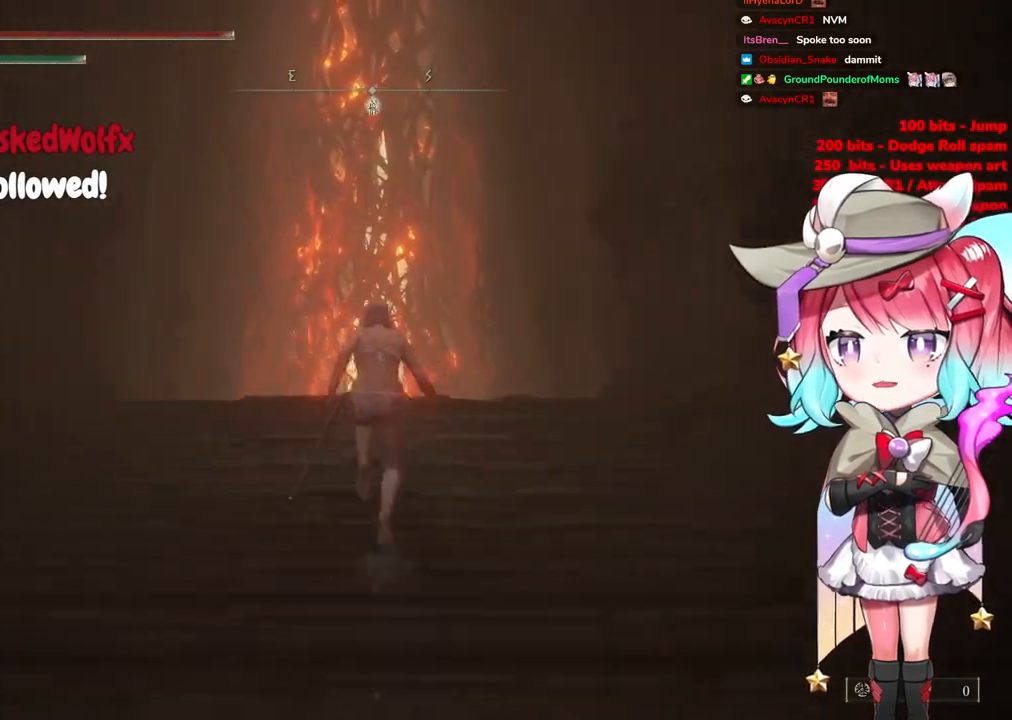
{"buttons": ["CIRCLE"], "left_stick": "up", "right_stick": "center", "events": []}
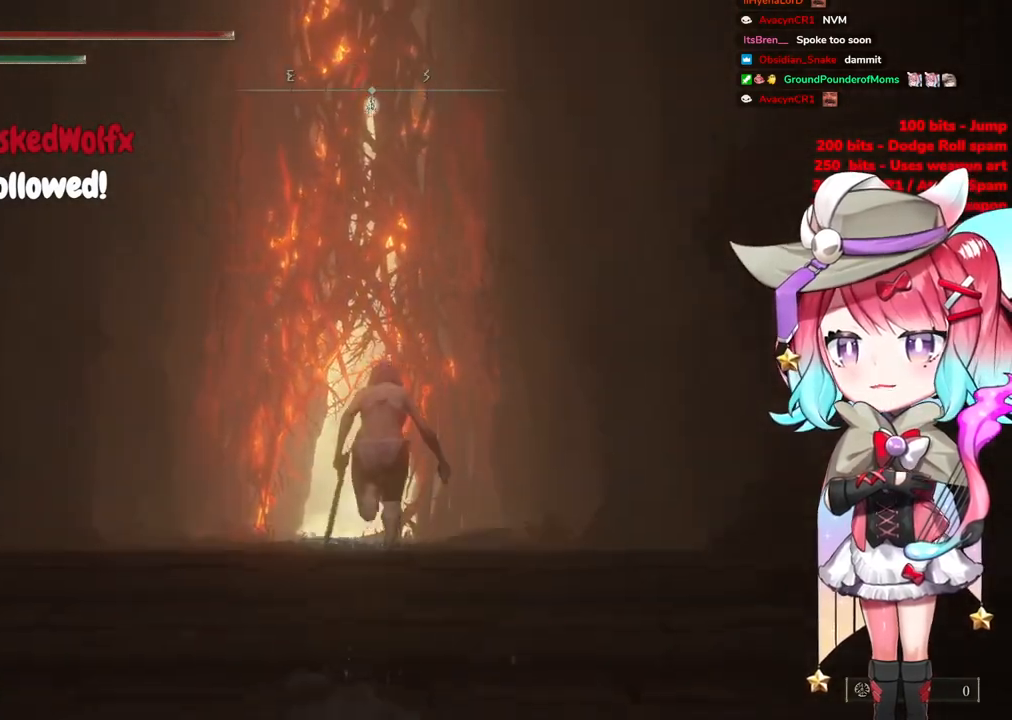
{"buttons": ["CIRCLE"], "left_stick": "up", "right_stick": "center", "events": []}
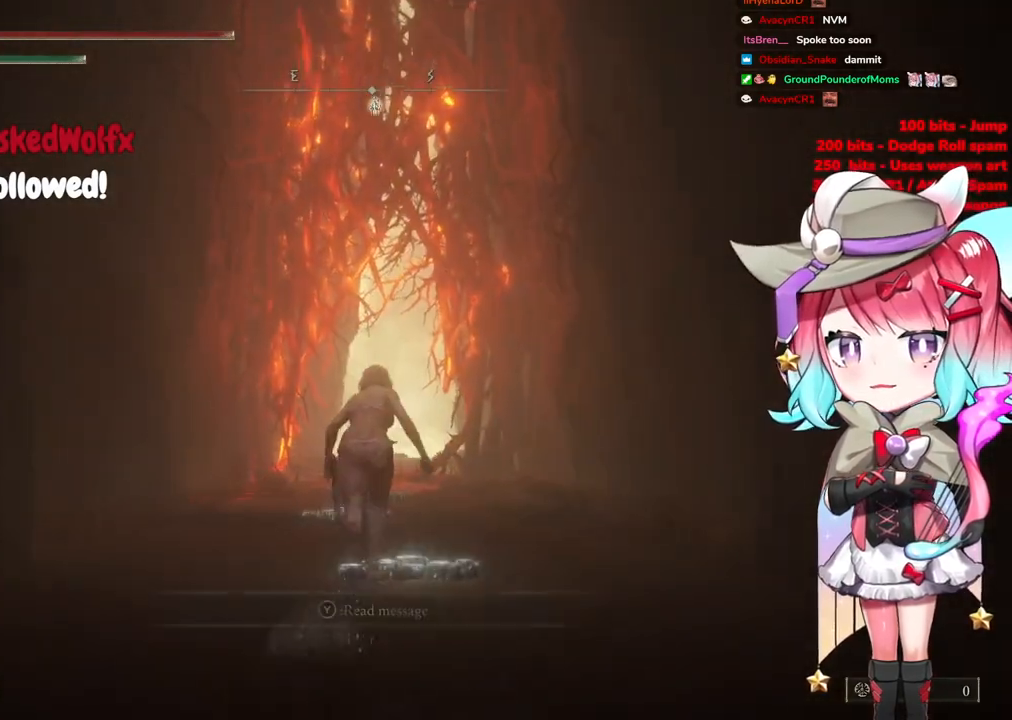
{"buttons": ["CIRCLE"], "left_stick": "up", "right_stick": "center", "events": []}
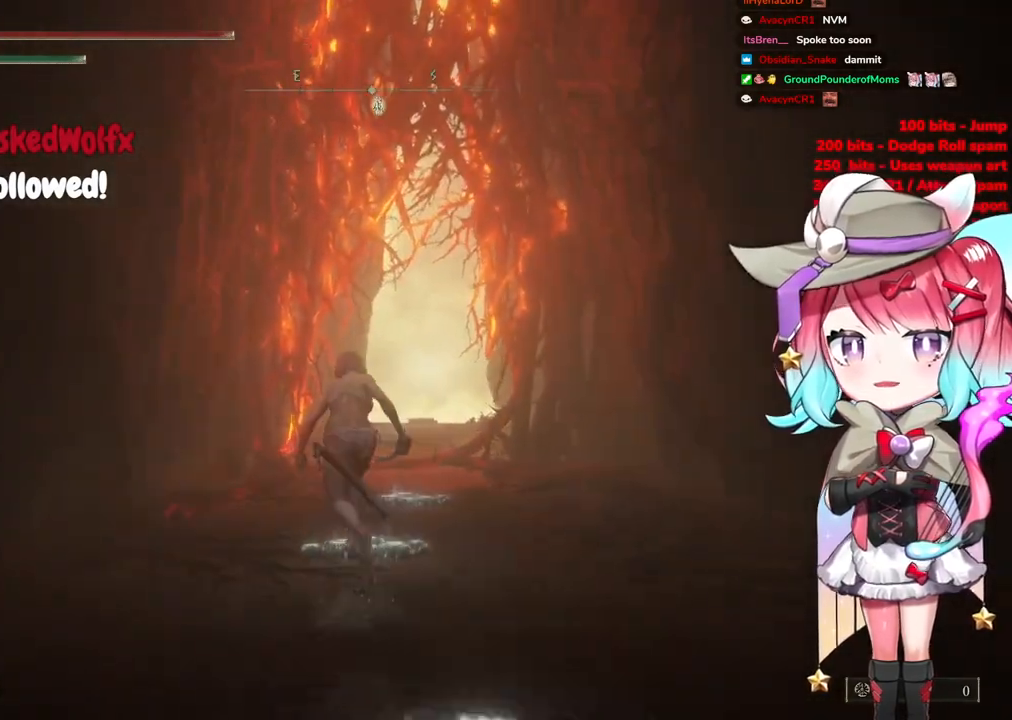
{"buttons": ["CIRCLE"], "left_stick": "up", "right_stick": "center", "events": []}
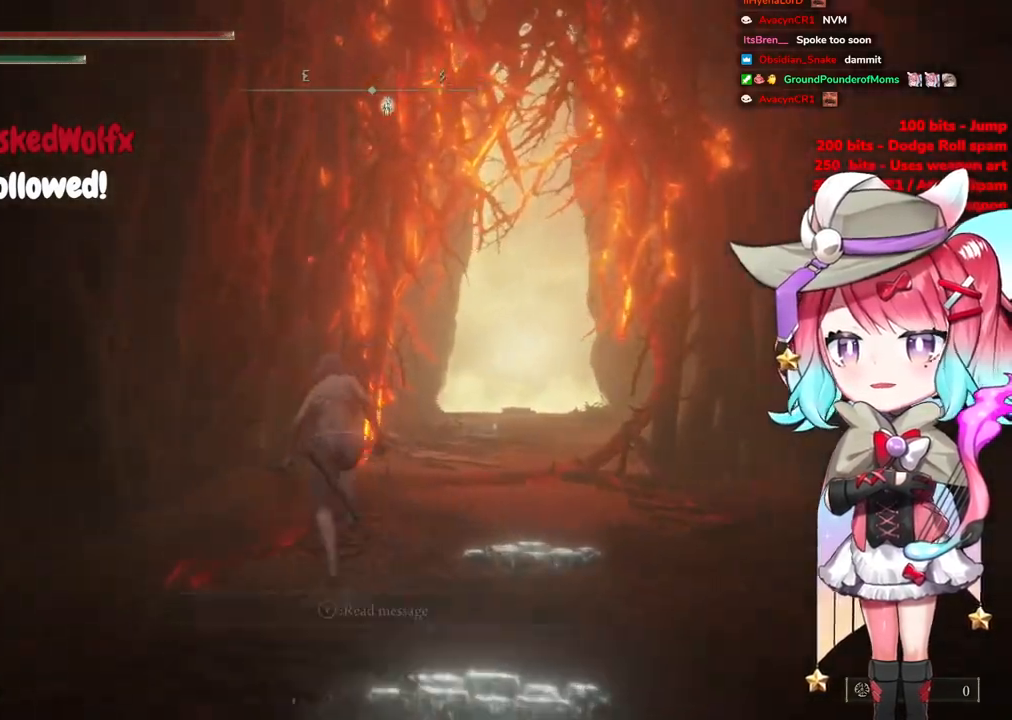
{"buttons": ["CIRCLE"], "left_stick": "up", "right_stick": "center", "events": [[83, "left_stick", "up-right"], [417, "left_stick", "up"]]}
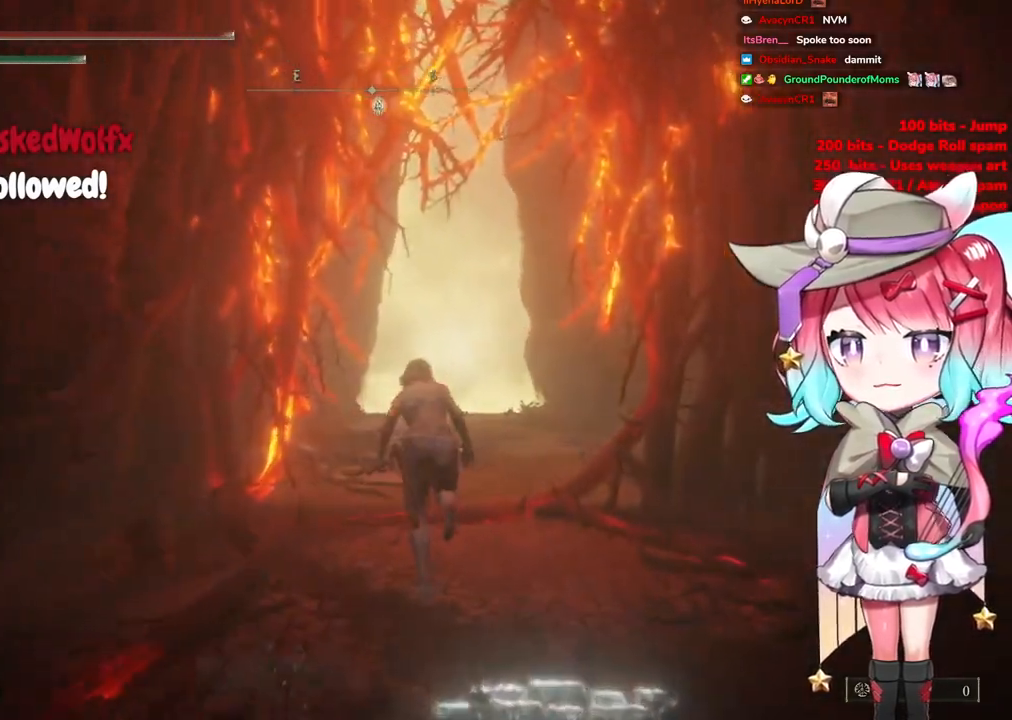
{"buttons": ["CIRCLE"], "left_stick": "up", "right_stick": "center", "events": []}
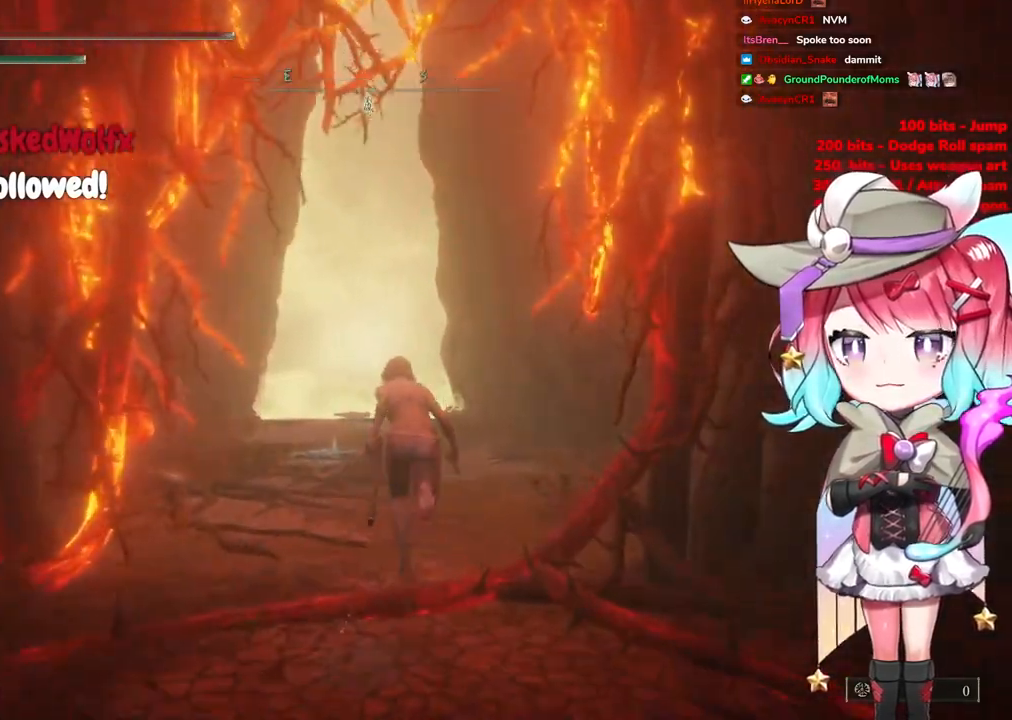
{"buttons": ["CIRCLE"], "left_stick": "up", "right_stick": "center", "events": []}
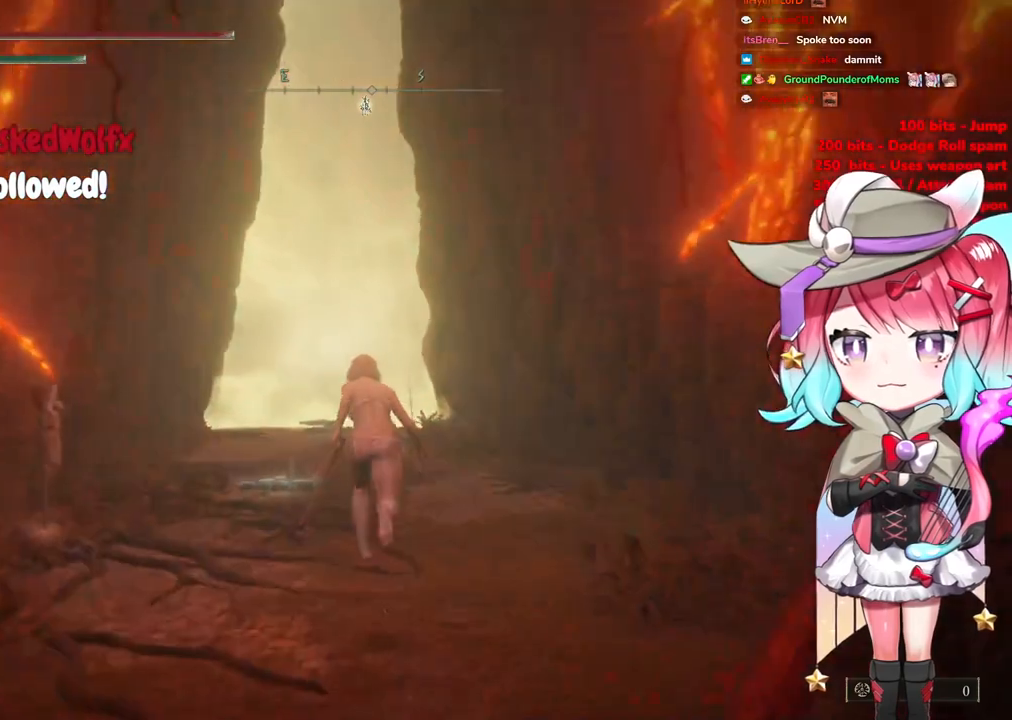
{"buttons": ["CIRCLE"], "left_stick": "up", "right_stick": "center", "events": []}
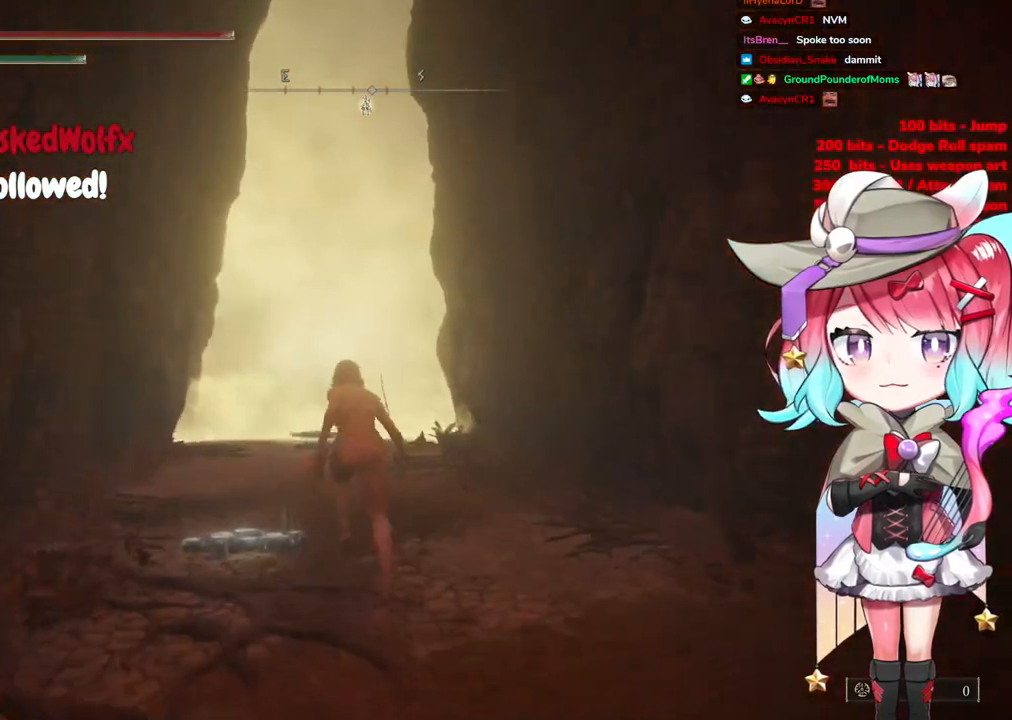
{"buttons": ["CIRCLE"], "left_stick": "up", "right_stick": "center", "events": []}
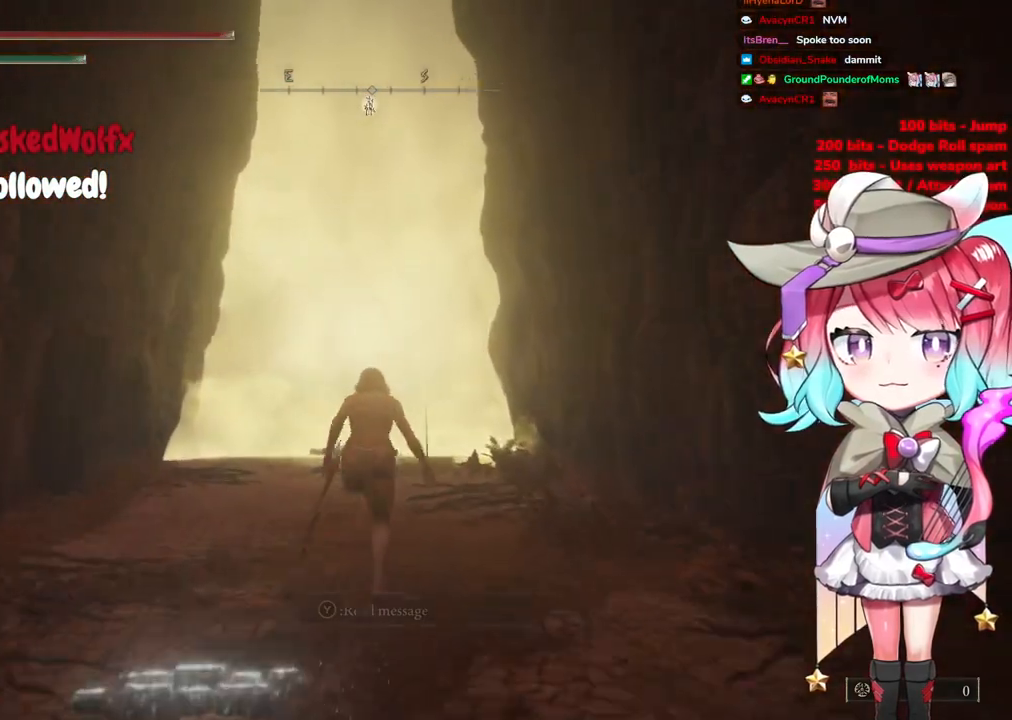
{"buttons": ["CIRCLE"], "left_stick": "up", "right_stick": "center", "events": []}
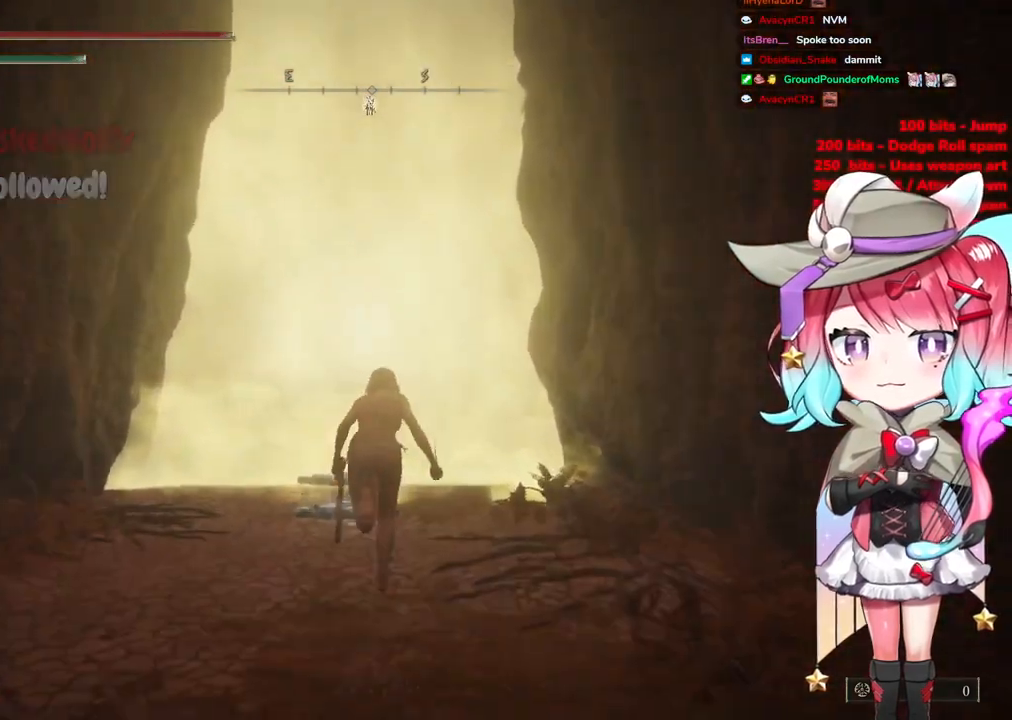
{"buttons": ["CIRCLE"], "left_stick": "up", "right_stick": "center", "events": []}
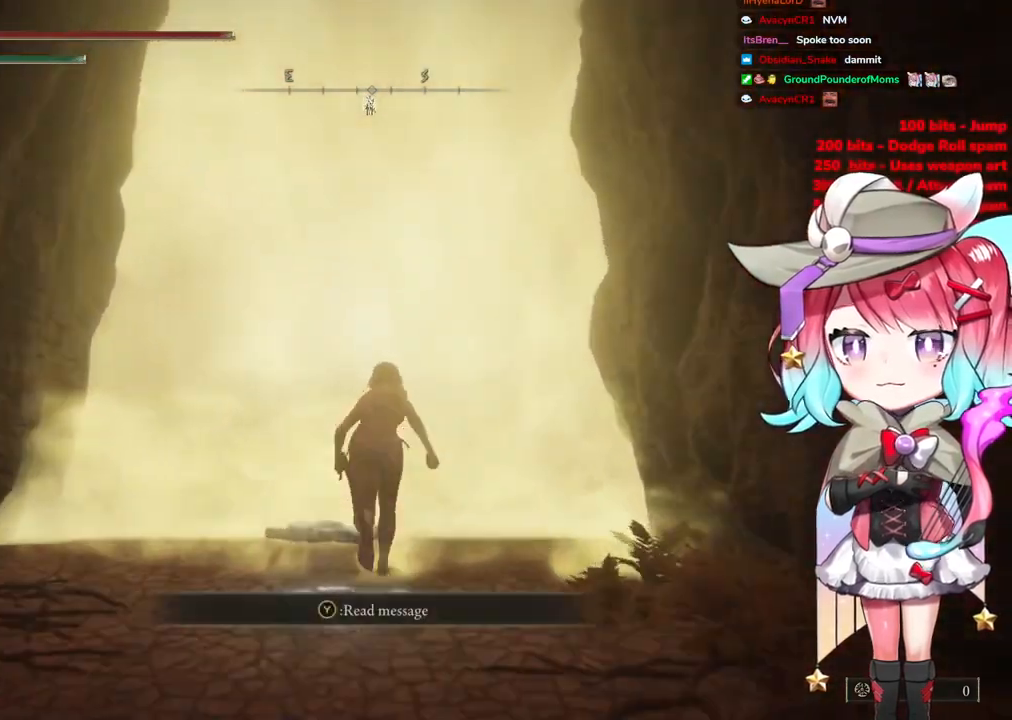
{"buttons": [], "left_stick": "up", "right_stick": "center", "events": [[233, "CIRCLE", "up"], [350, "TRIANGLE", "down"], [467, "TRIANGLE", "up"]]}
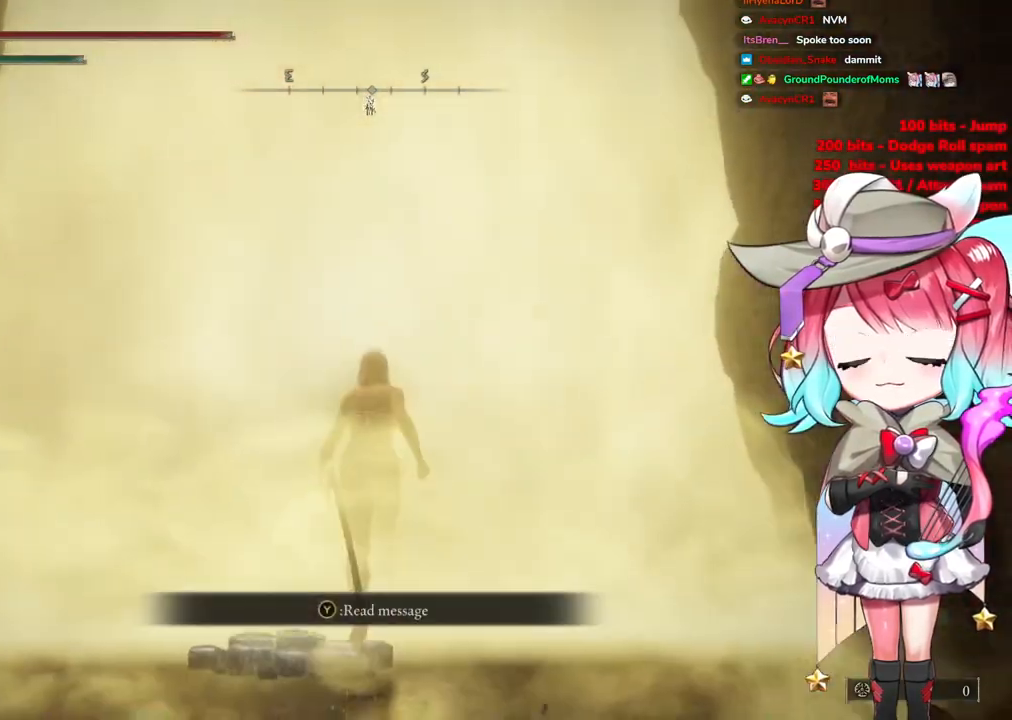
{"buttons": [], "left_stick": "center", "right_stick": "center", "events": [[17, "TRIANGLE", "down"], [117, "TRIANGLE", "up"], [184, "TRIANGLE", "down"], [217, "left_stick", "center"], [300, "TRIANGLE", "up"]]}
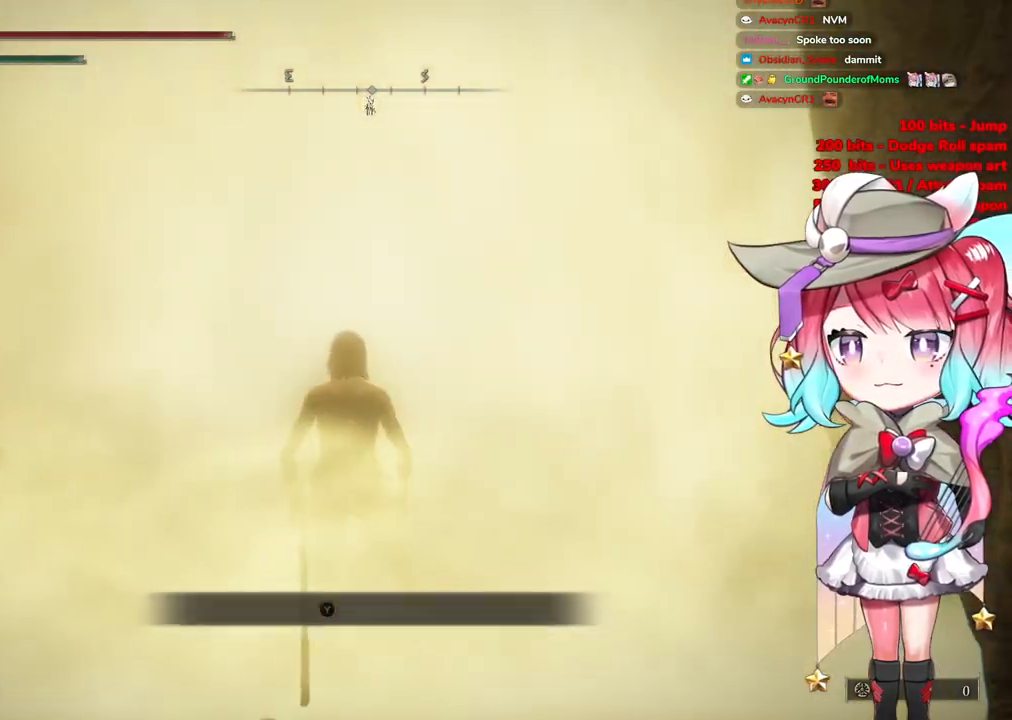
{"buttons": [], "left_stick": "up", "right_stick": "center", "events": [[116, "left_stick", "up-right"], [233, "left_stick", "up"]]}
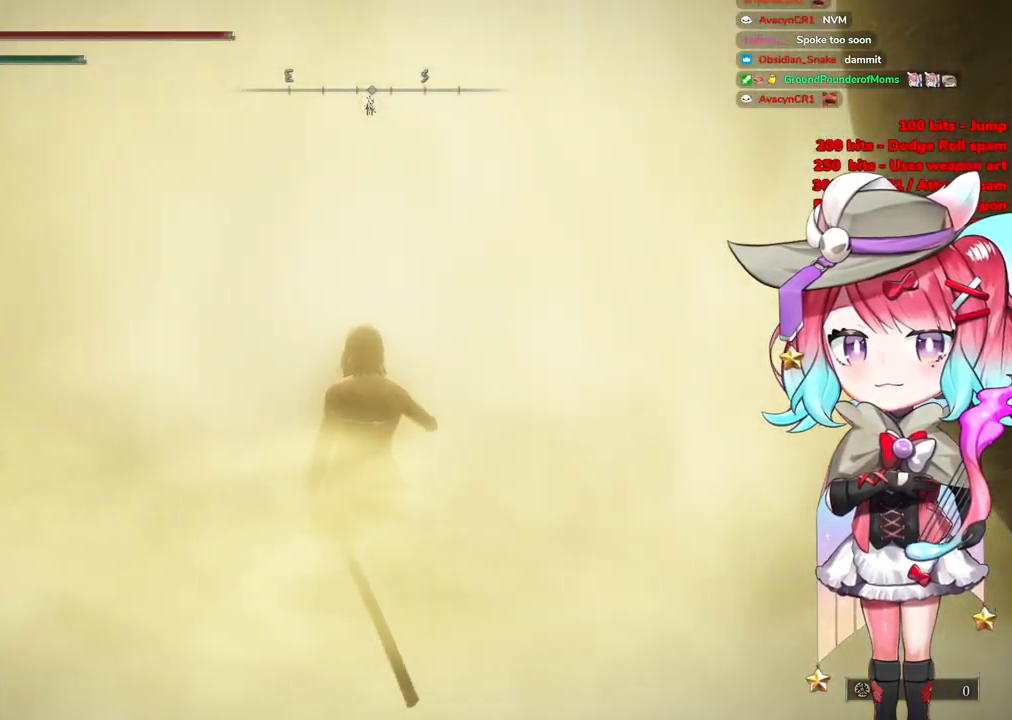
{"buttons": [], "left_stick": "up", "right_stick": "center", "events": []}
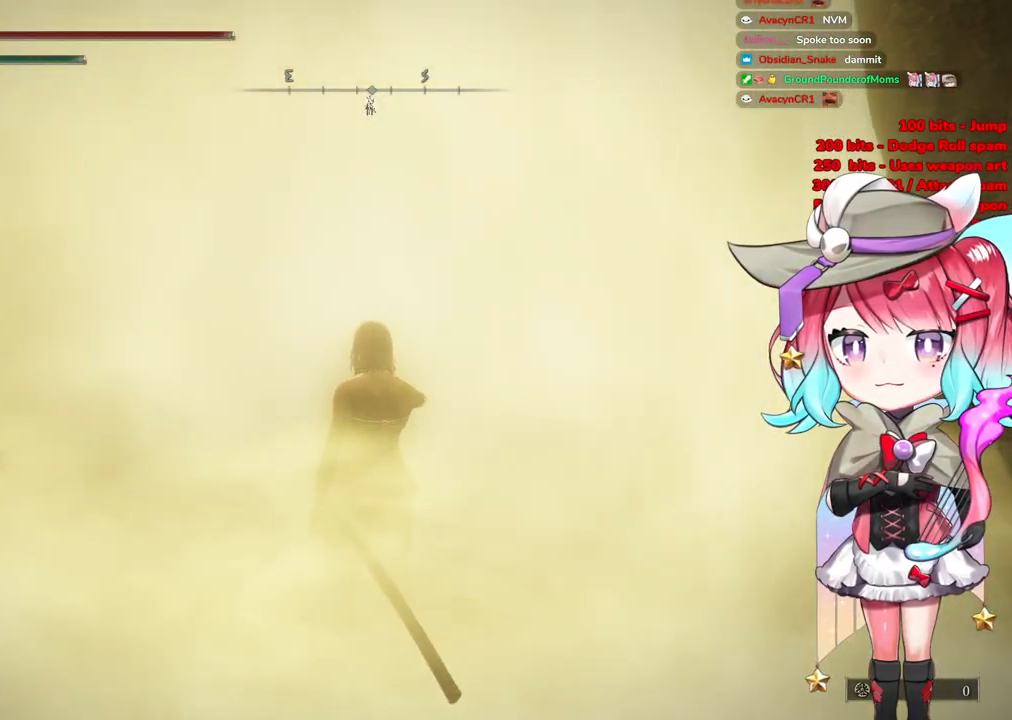
{"buttons": [], "left_stick": "up", "right_stick": "center", "events": []}
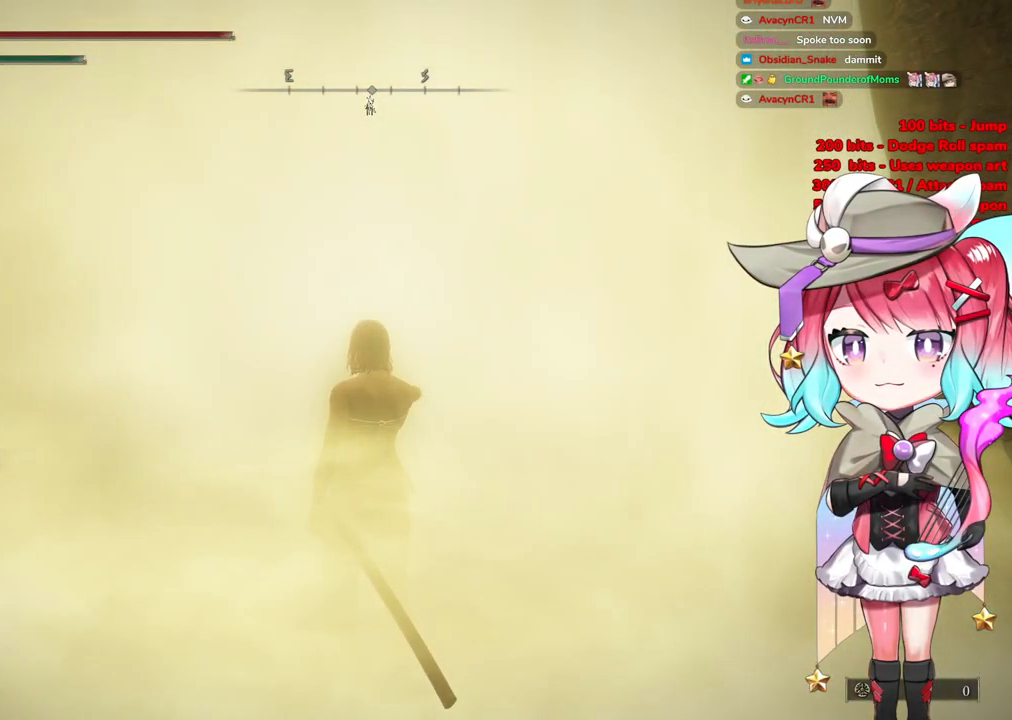
{"buttons": [], "left_stick": "up", "right_stick": "center", "events": [[267, "R3", "down"], [434, "R3", "up"]]}
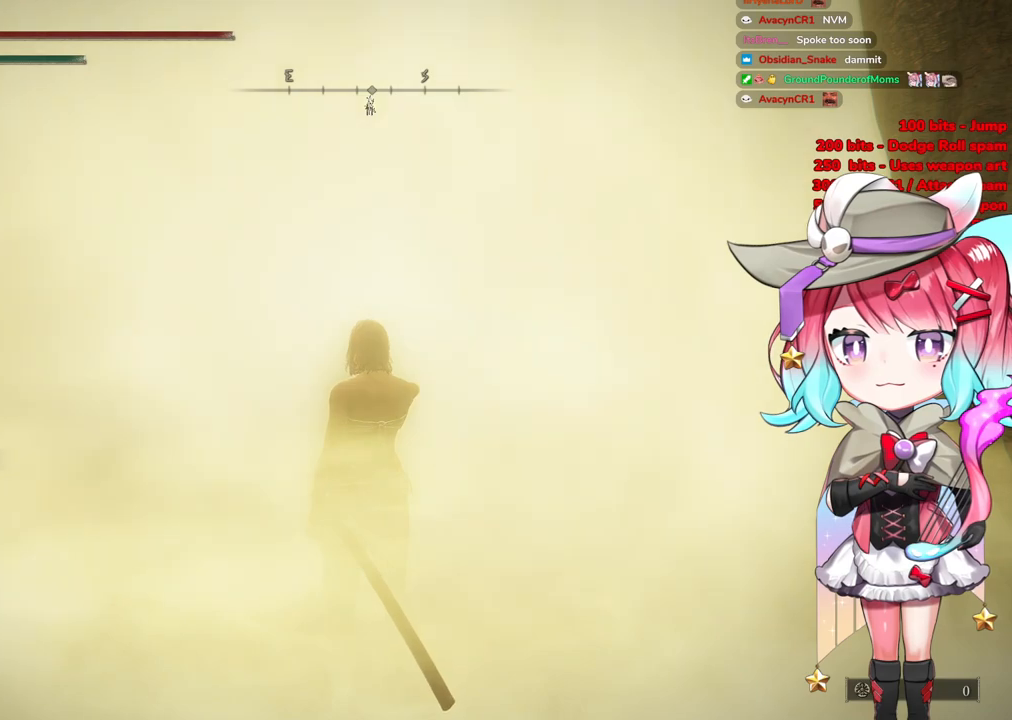
{"buttons": [], "left_stick": "up", "right_stick": "center", "events": []}
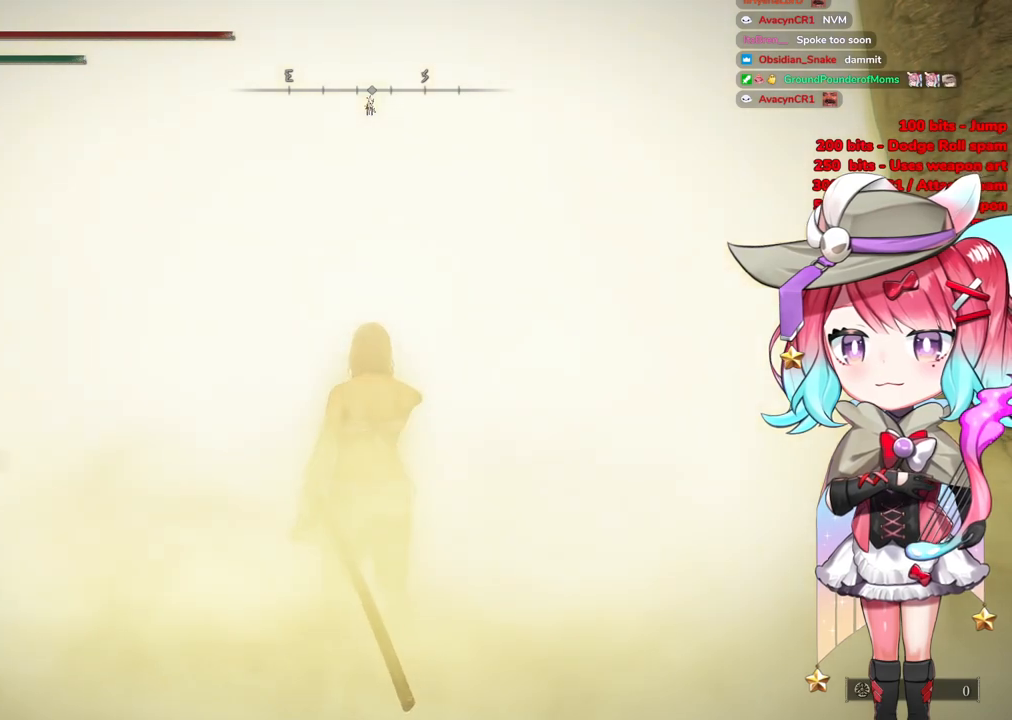
{"buttons": [], "left_stick": "up", "right_stick": "center", "events": []}
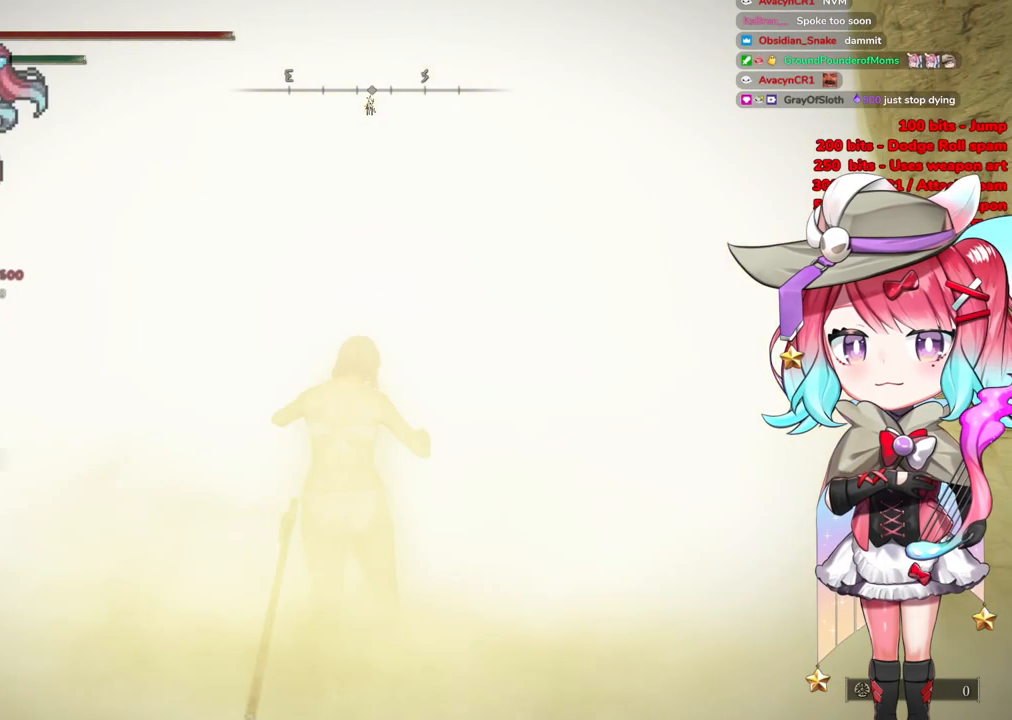
{"buttons": [], "left_stick": "up", "right_stick": "center", "events": []}
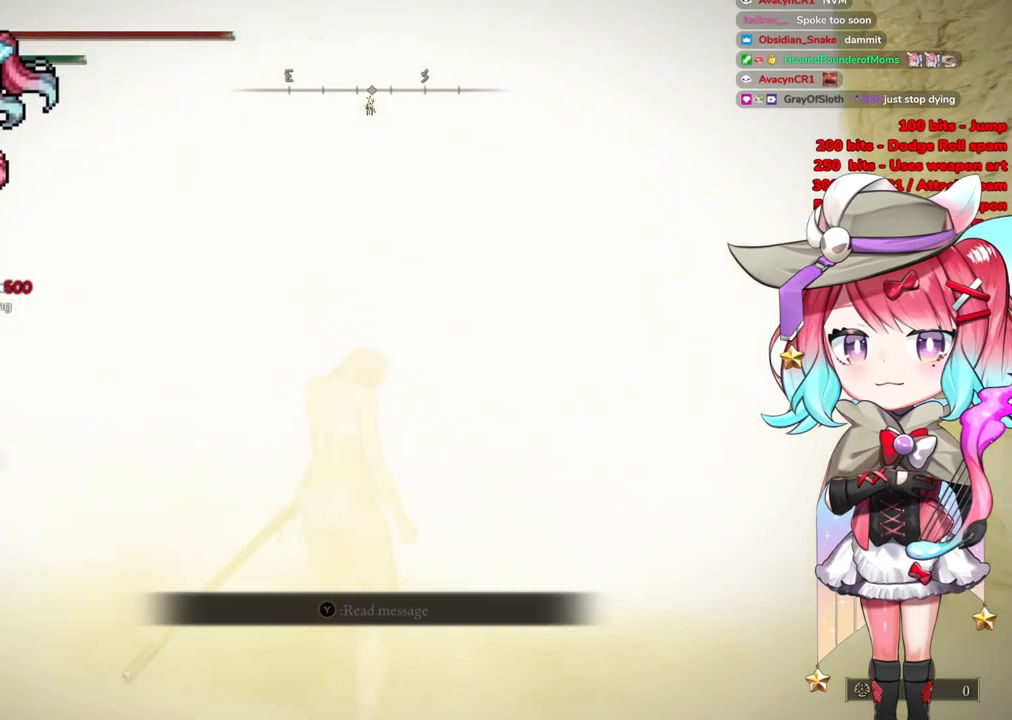
{"buttons": [], "left_stick": "up", "right_stick": "center", "events": []}
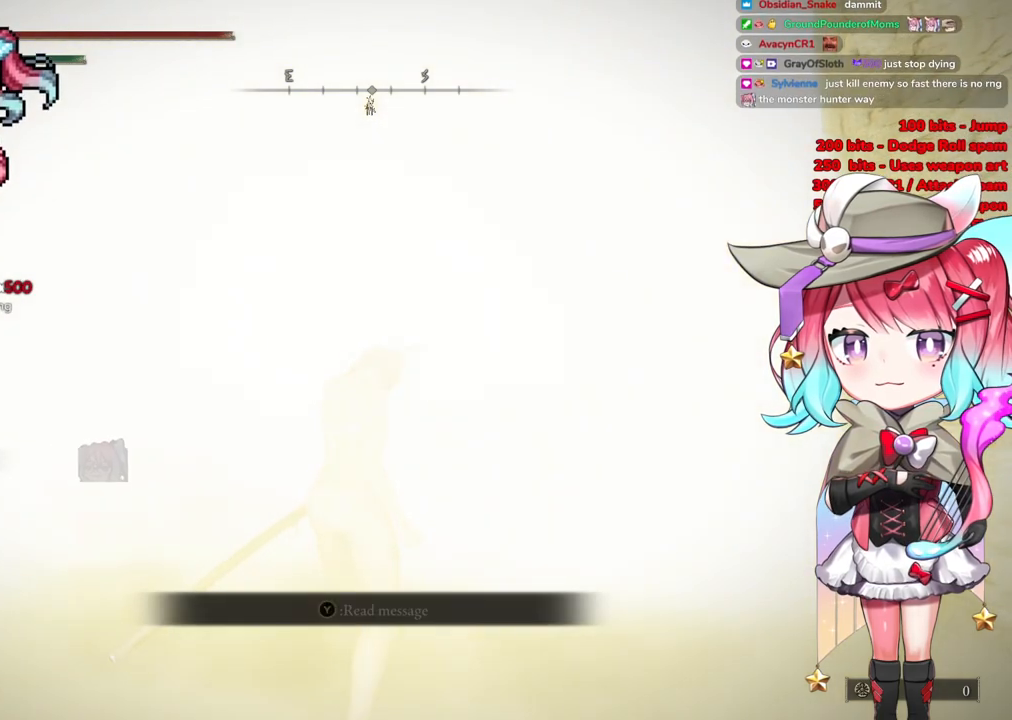
{"buttons": [], "left_stick": "up", "right_stick": "center", "events": []}
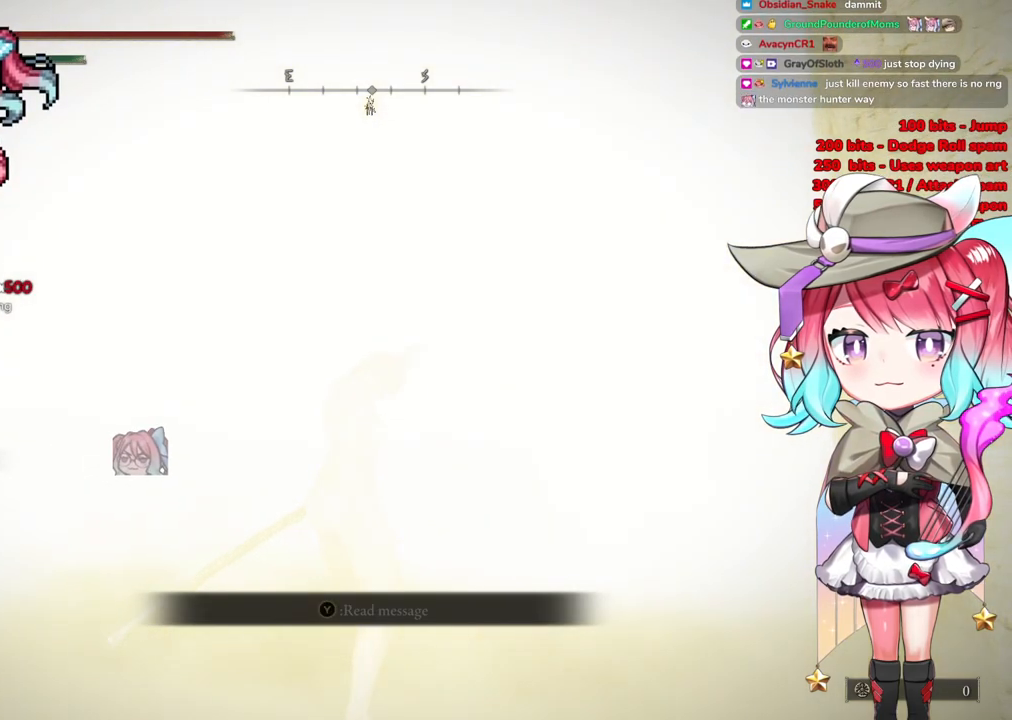
{"buttons": [], "left_stick": "up", "right_stick": "center", "events": []}
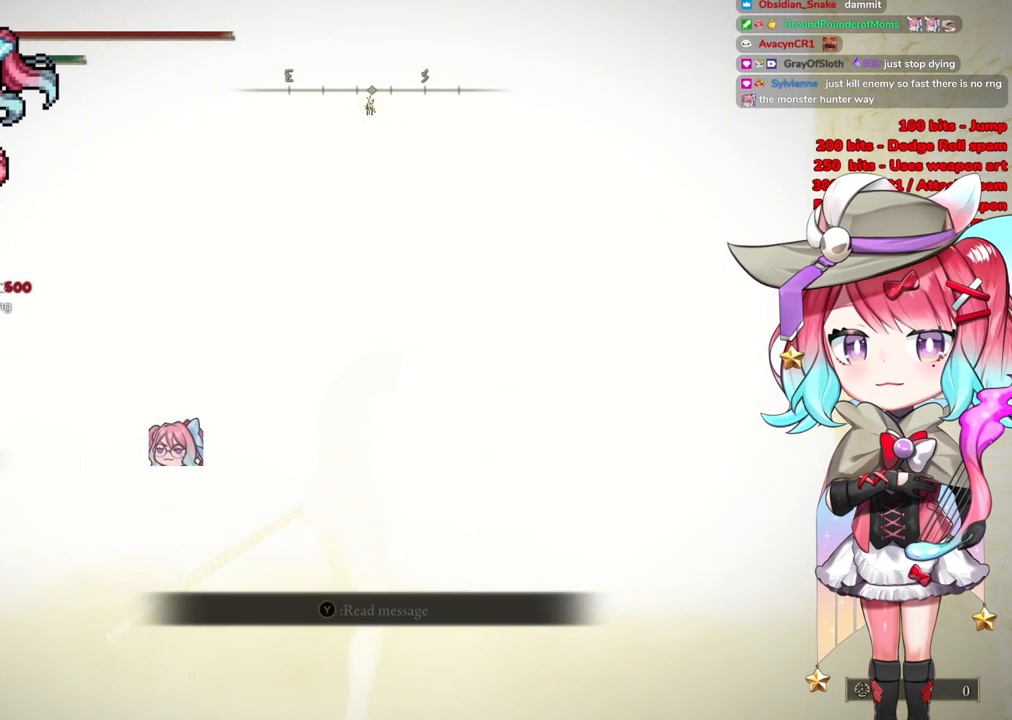
{"buttons": [], "left_stick": "up", "right_stick": "center", "events": []}
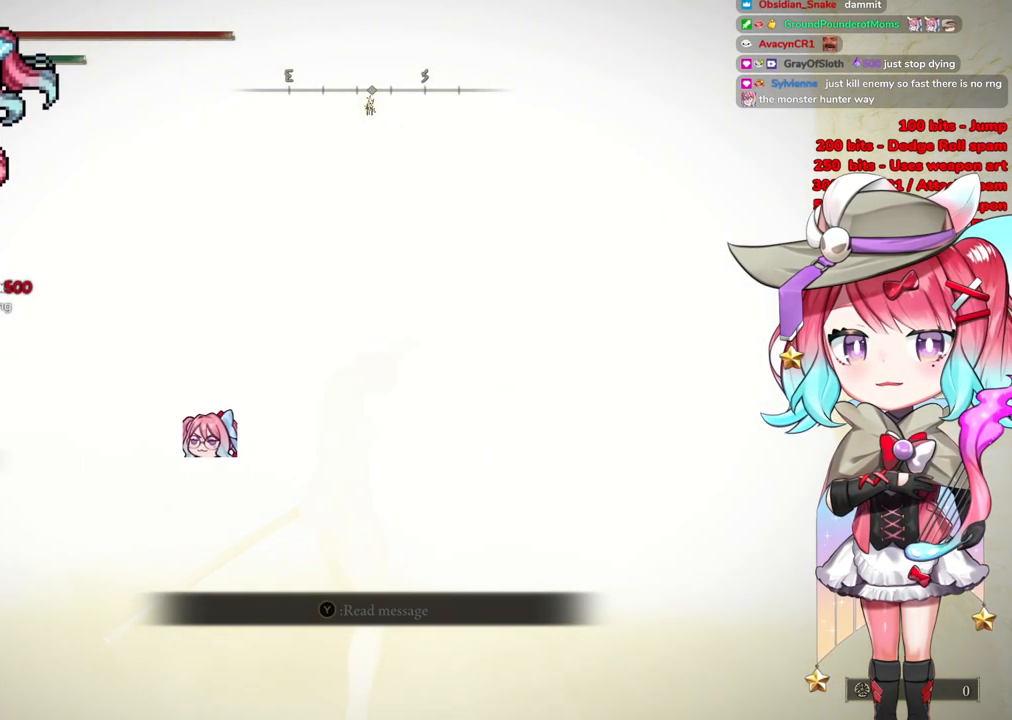
{"buttons": [], "left_stick": "up", "right_stick": "center", "events": [[17, "START", "down"], [267, "START", "up"]]}
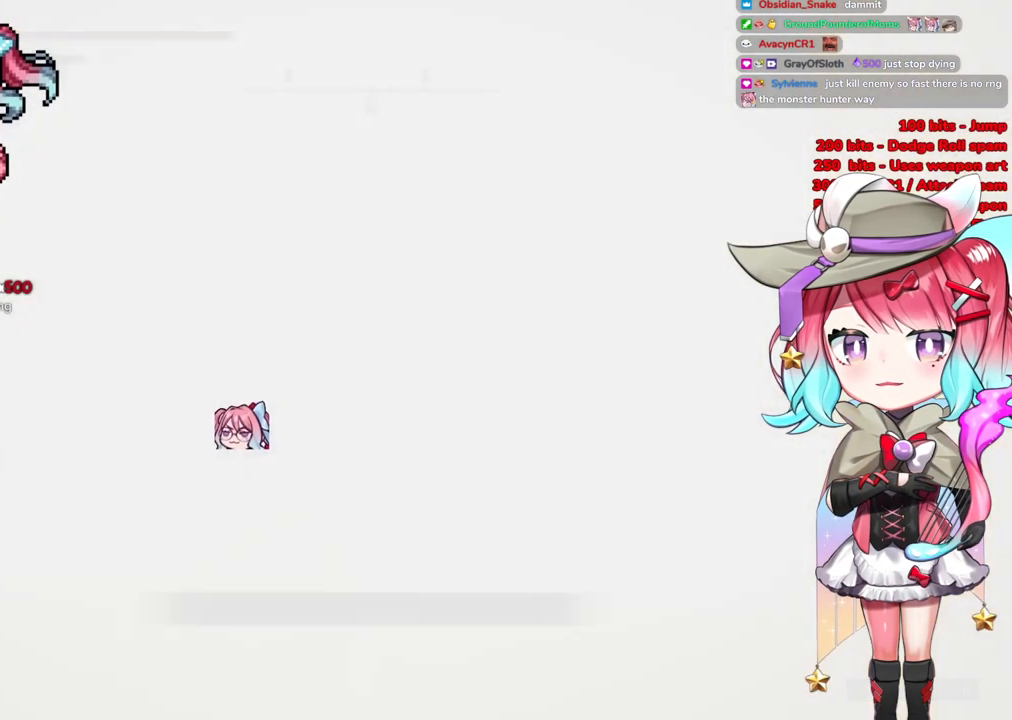
{"buttons": ["START"], "left_stick": "up", "right_stick": "center", "events": [[16, "START", "down"], [183, "START", "up"], [283, "START", "down"], [400, "START", "up"], [483, "START", "down"]]}
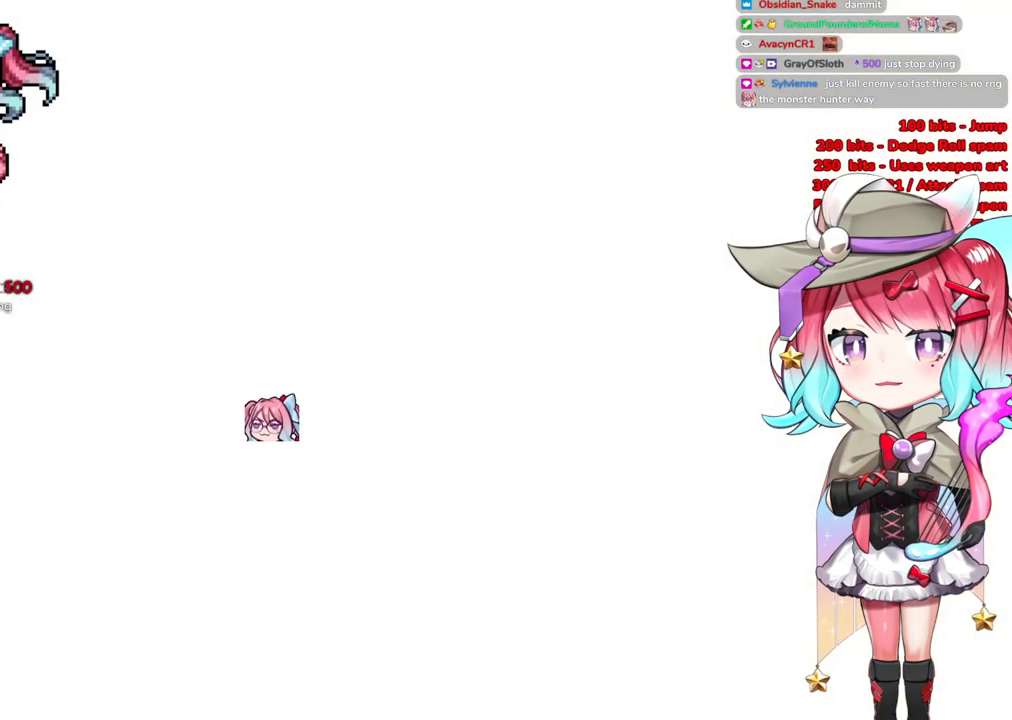
{"buttons": ["START"], "left_stick": "up", "right_stick": "center", "events": [[100, "START", "up"], [200, "START", "down"], [367, "START", "up"], [467, "START", "down"]]}
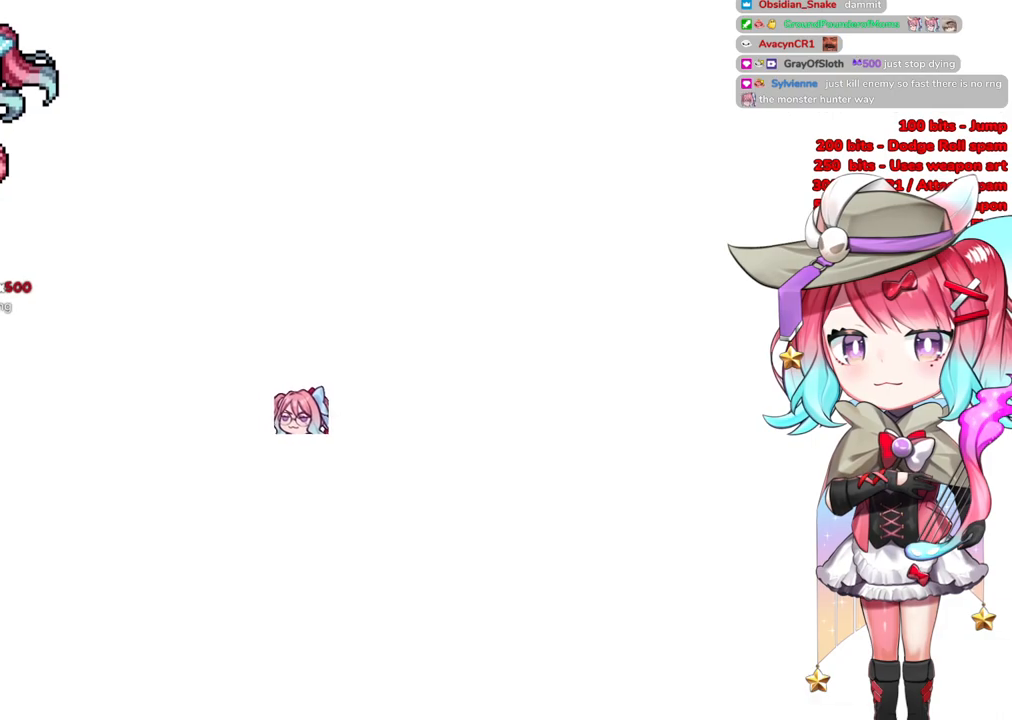
{"buttons": ["START"], "left_stick": "up", "right_stick": "center", "events": [[116, "START", "up"], [150, "START", "down"], [317, "START", "up"], [417, "START", "down"]]}